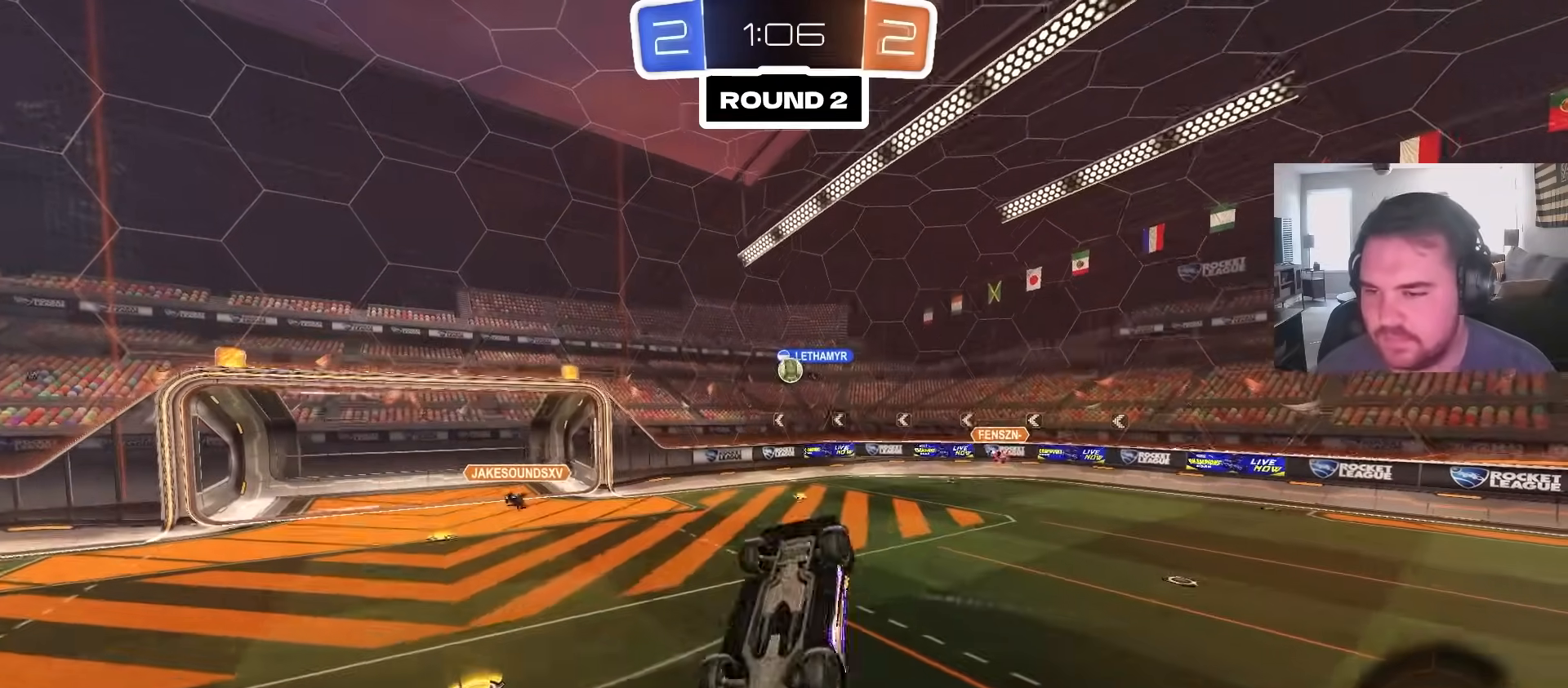
Gameplay with a controller (PlayStation layout); each line is a JSON object with the inputs held at the frame after it. "events" lists button and stick changes between this image and that frame as [ms after this image, input, new state], when the widget could be followed in between.
{"buttons": ["R1"], "left_stick": "up-left", "right_stick": "center", "events": [[17, "CIRCLE", "up"], [17, "left_stick", "down-left"], [33, "left_stick", "right"], [117, "left_stick", "up-left"], [283, "CIRCLE", "down"], [333, "left_stick", "right"], [450, "CIRCLE", "up"], [450, "left_stick", "up-left"]]}
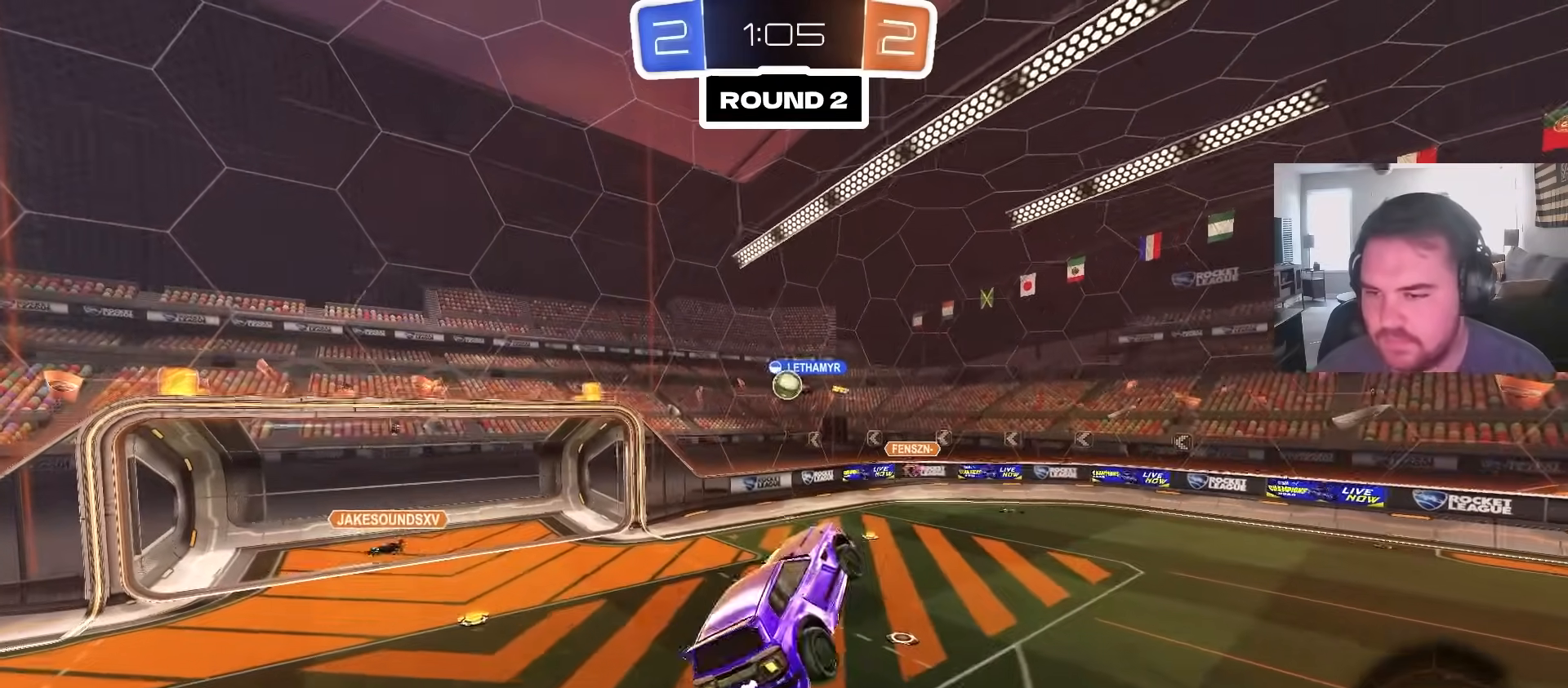
{"buttons": [], "left_stick": "up-left", "right_stick": "center", "events": [[67, "R1", "up"], [83, "left_stick", "down-left"], [117, "CIRCLE", "down"], [150, "CIRCLE", "up"], [267, "left_stick", "up-left"]]}
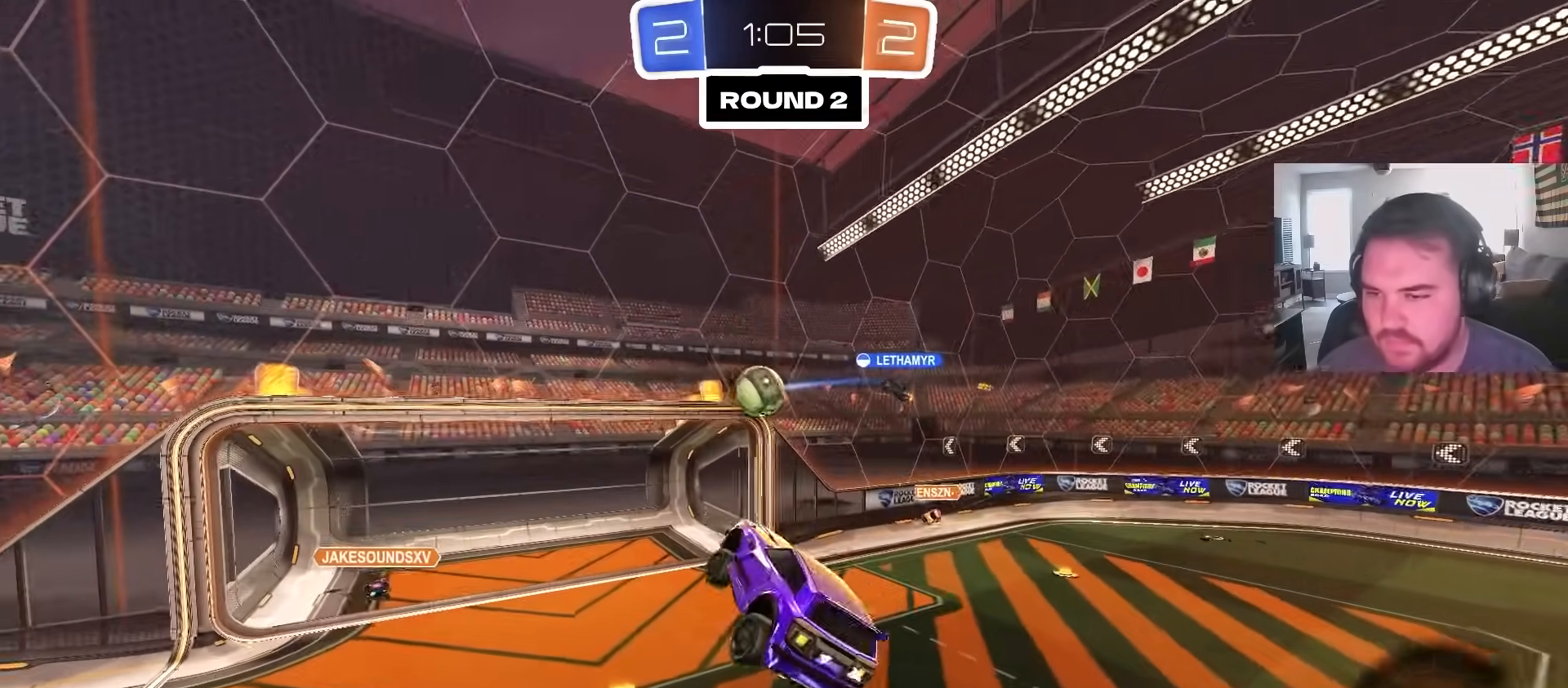
{"buttons": ["CIRCLE", "L1", "R2"], "left_stick": "down-left", "right_stick": "center", "events": [[17, "left_stick", "up-right"], [217, "CIRCLE", "down"], [250, "left_stick", "down-right"], [317, "L1", "down"], [317, "left_stick", "down-left"], [417, "R2", "down"]]}
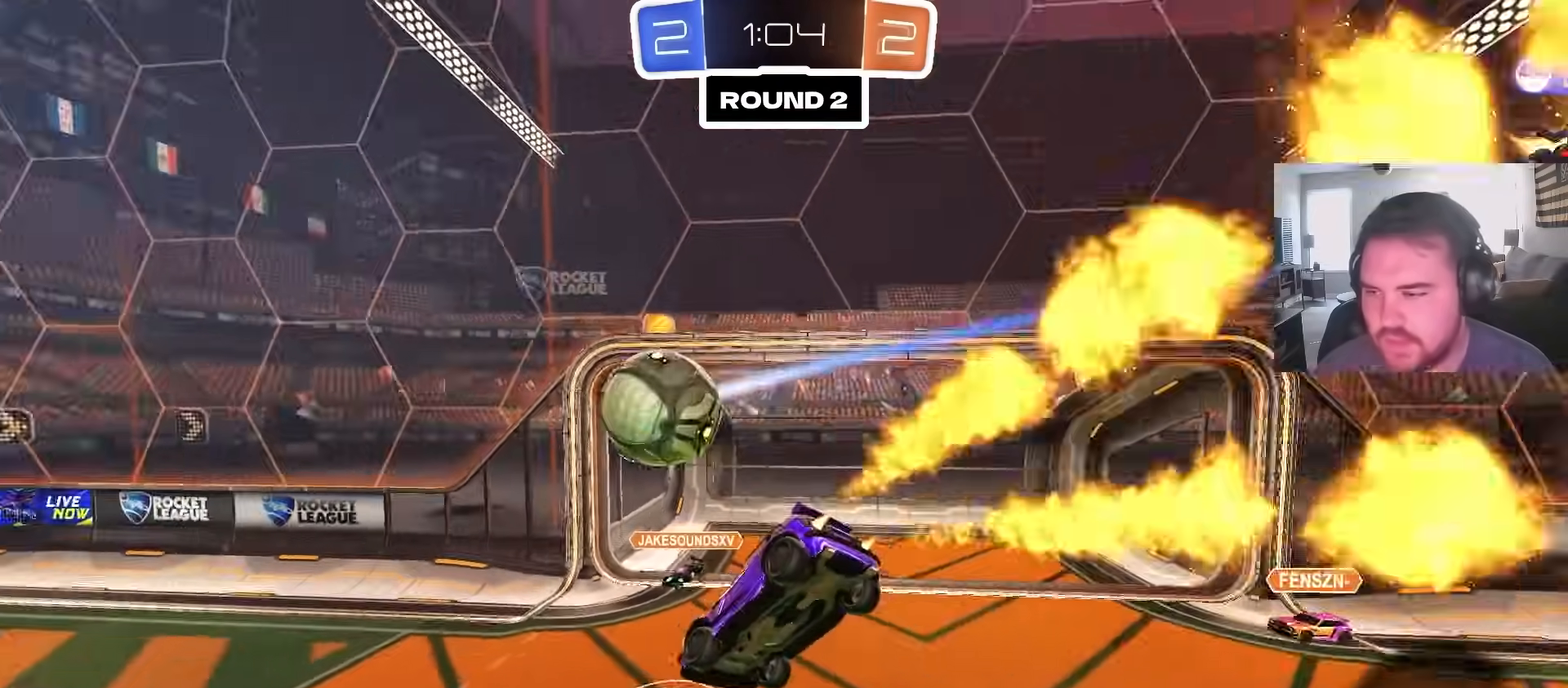
{"buttons": [], "left_stick": "center", "right_stick": "center", "events": [[17, "left_stick", "down"], [33, "L1", "up"], [300, "left_stick", "center"], [483, "CIRCLE", "up"], [483, "R2", "up"]]}
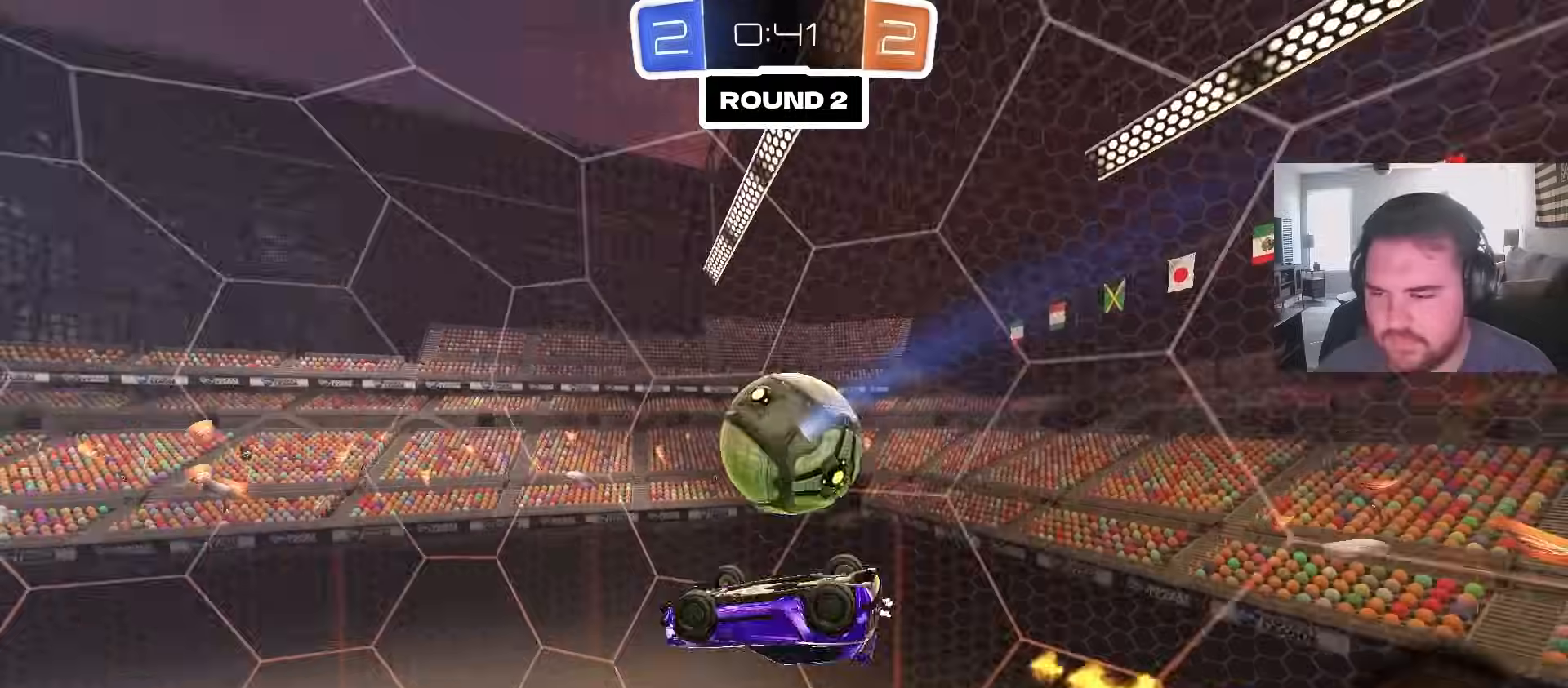
{"buttons": ["CIRCLE", "R1"], "left_stick": "left", "right_stick": "center", "events": [[333, "R1", "down"], [383, "CIRCLE", "down"], [450, "left_stick", "left"]]}
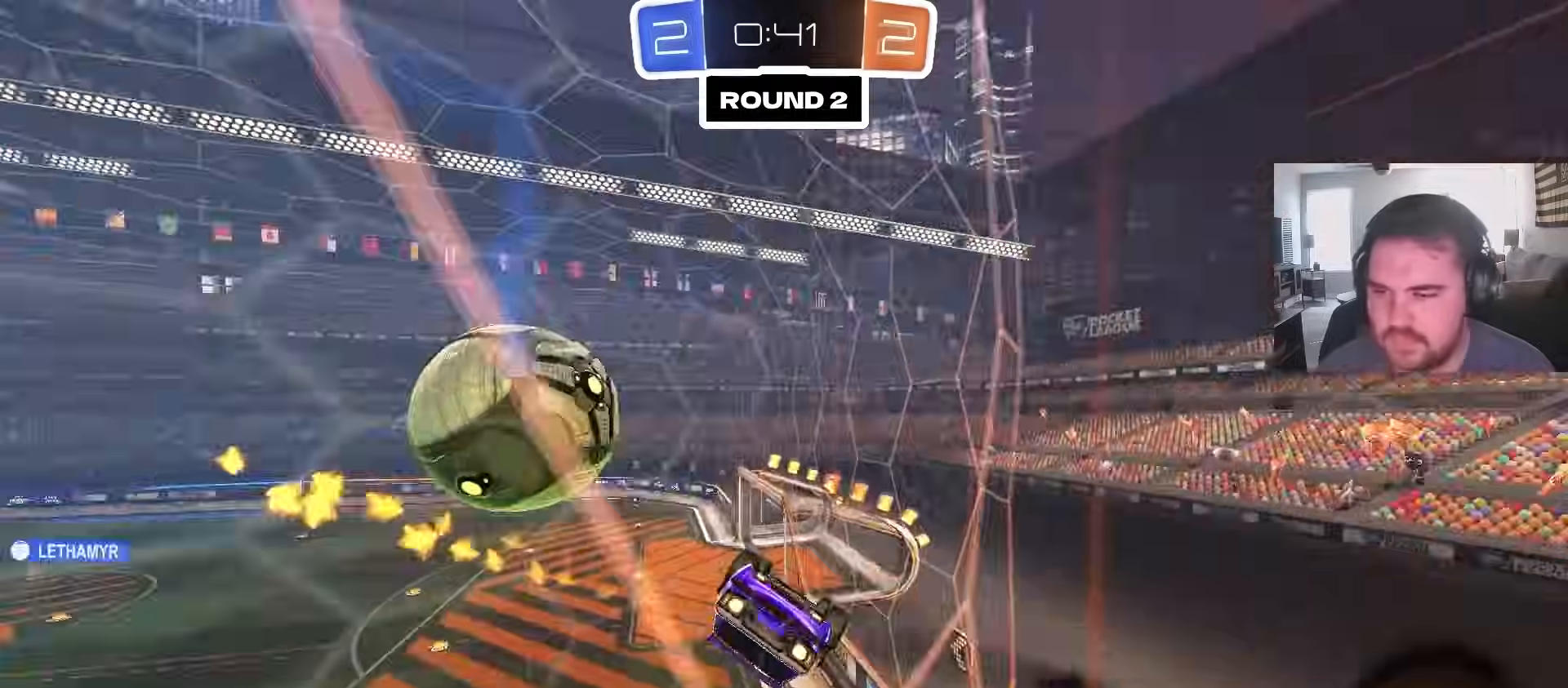
{"buttons": ["R2"], "left_stick": "up-left", "right_stick": "center", "events": [[17, "left_stick", "up-left"], [117, "CIRCLE", "up"], [217, "R1", "up"], [400, "R2", "down"]]}
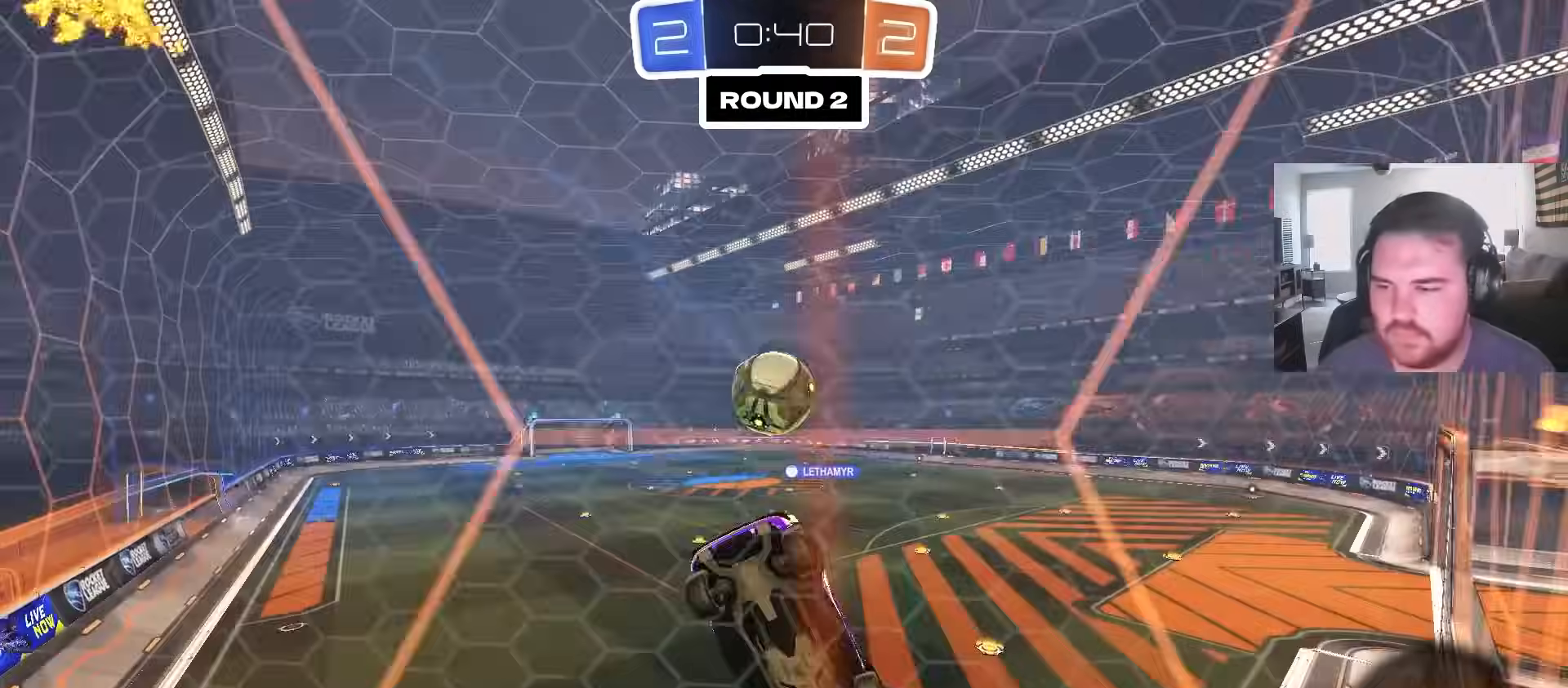
{"buttons": ["CIRCLE", "R2"], "left_stick": "center", "right_stick": "center", "events": [[367, "CIRCLE", "down"], [500, "left_stick", "center"]]}
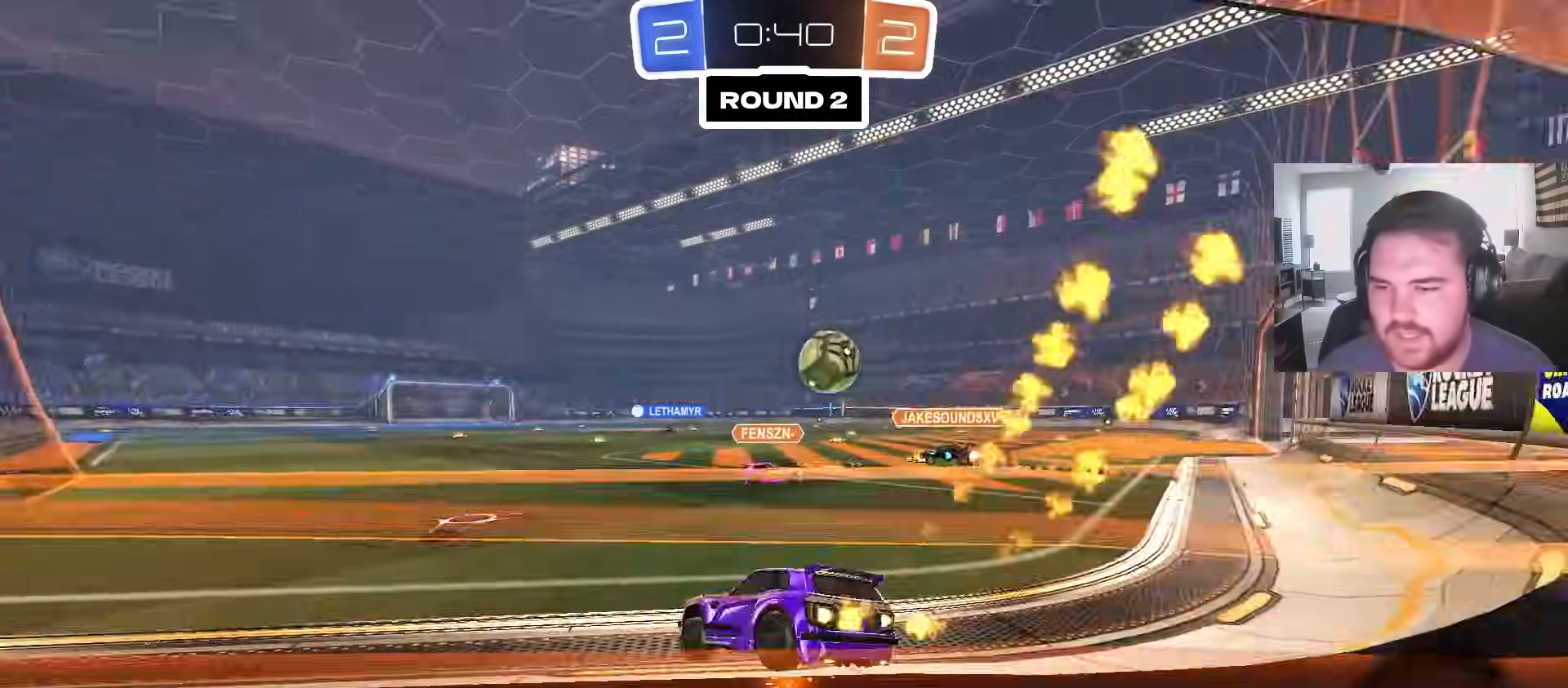
{"buttons": ["CROSS", "CIRCLE", "L1", "R2"], "left_stick": "up-left", "right_stick": "center", "events": [[250, "CROSS", "down"], [300, "left_stick", "up-left"], [333, "L1", "down"], [350, "CROSS", "up"], [383, "CROSS", "down"]]}
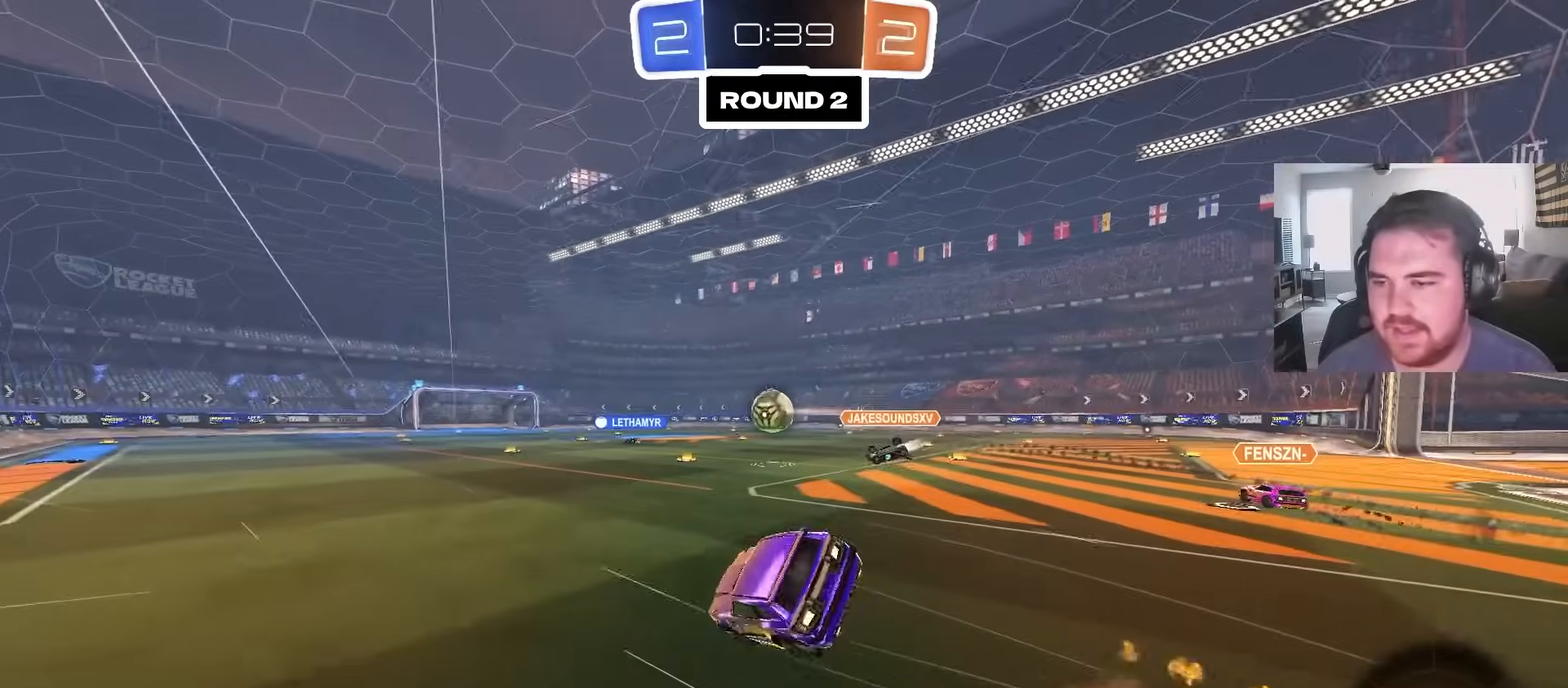
{"buttons": ["R2"], "left_stick": "center", "right_stick": "center", "events": [[100, "CROSS", "up"], [150, "CIRCLE", "up"], [150, "R2", "up"], [200, "L1", "up"], [217, "left_stick", "center"], [267, "R2", "down"]]}
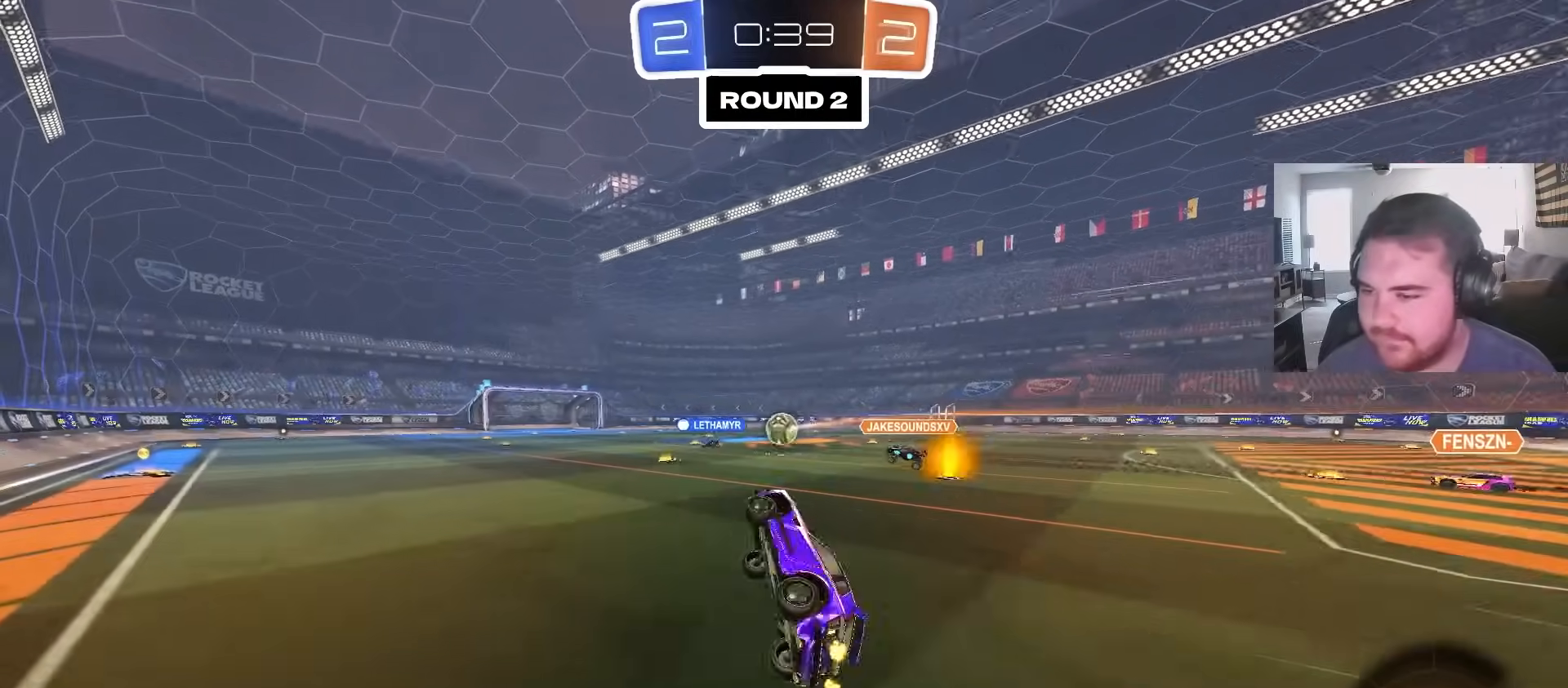
{"buttons": ["R2"], "left_stick": "center", "right_stick": "center", "events": []}
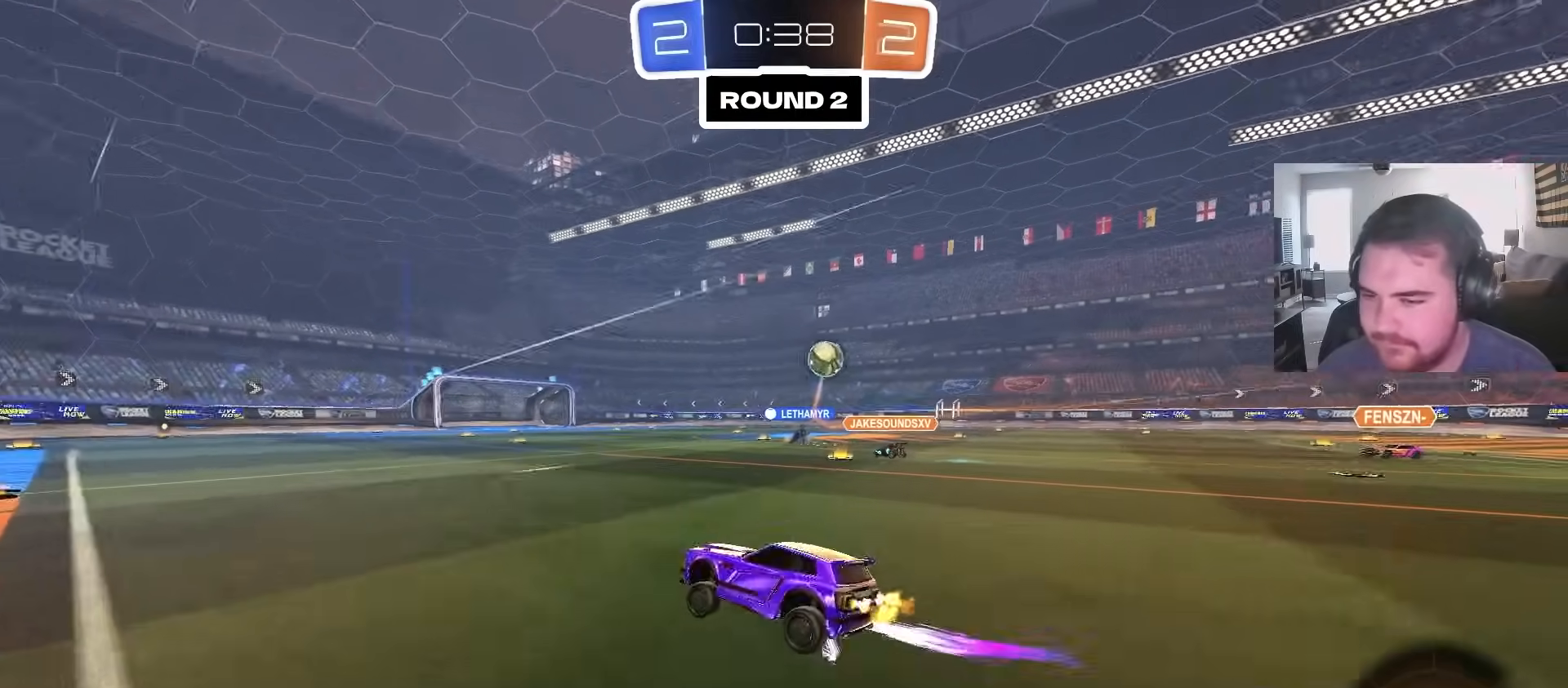
{"buttons": ["L1", "R2"], "left_stick": "left", "right_stick": "center", "events": [[233, "left_stick", "left"], [367, "L1", "down"]]}
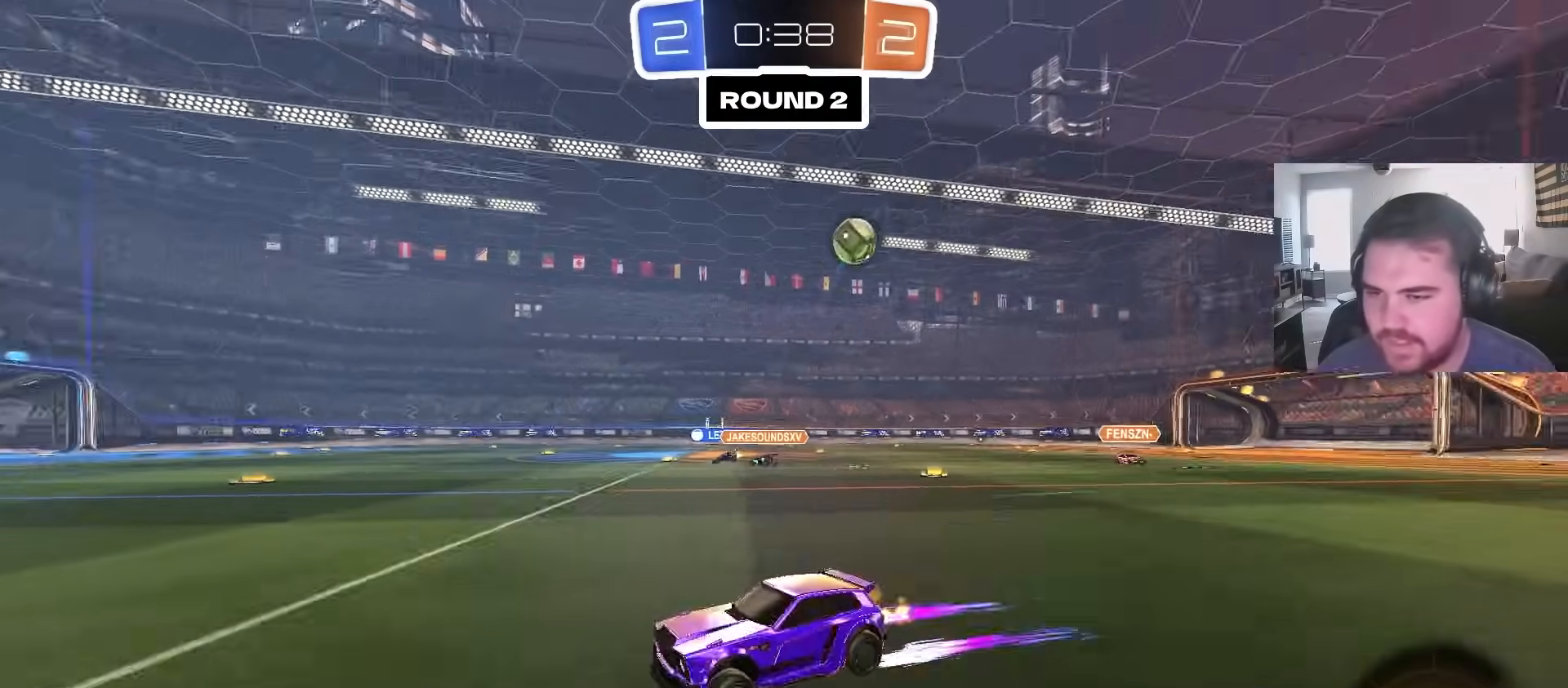
{"buttons": ["R2"], "left_stick": "left", "right_stick": "center", "events": [[33, "L1", "up"], [317, "L1", "down"], [367, "L1", "up"]]}
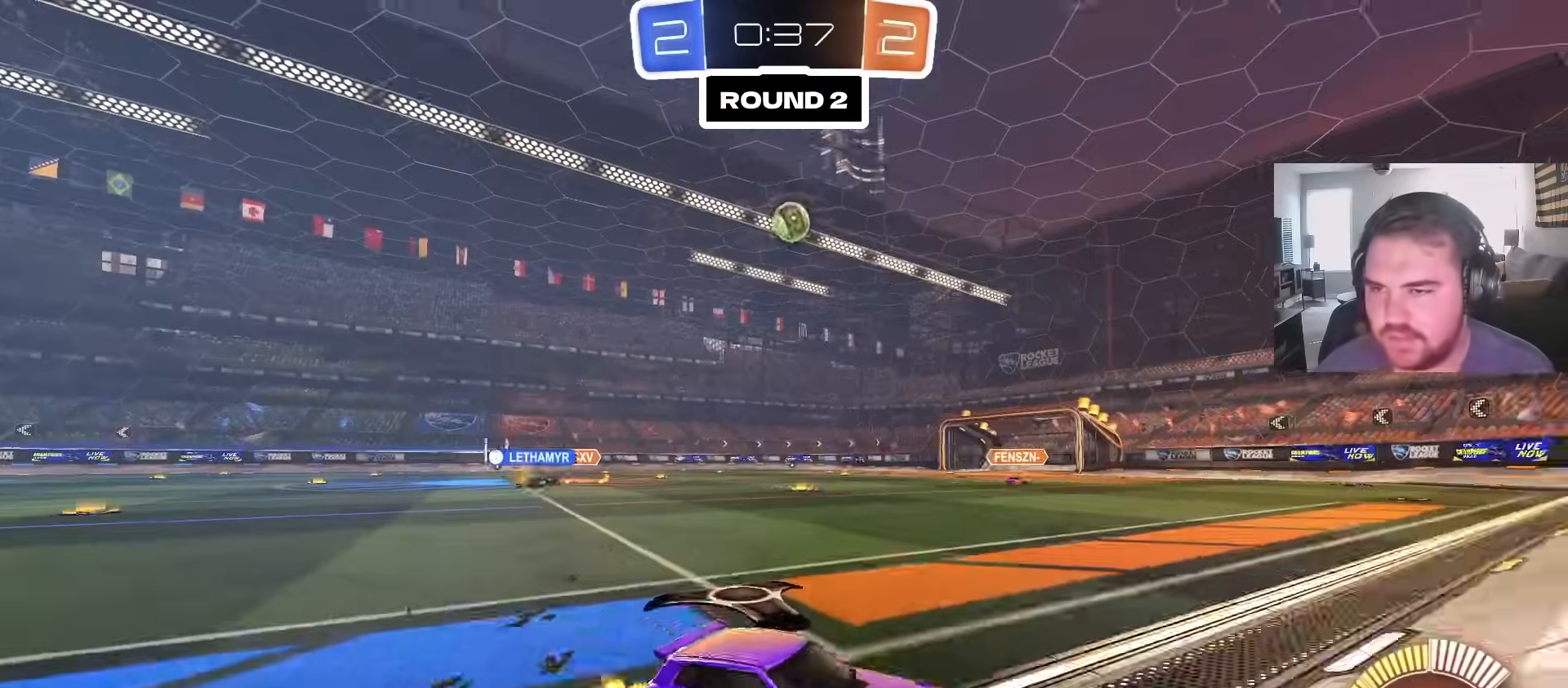
{"buttons": ["R2"], "left_stick": "center", "right_stick": "center", "events": [[217, "left_stick", "right"], [483, "left_stick", "center"]]}
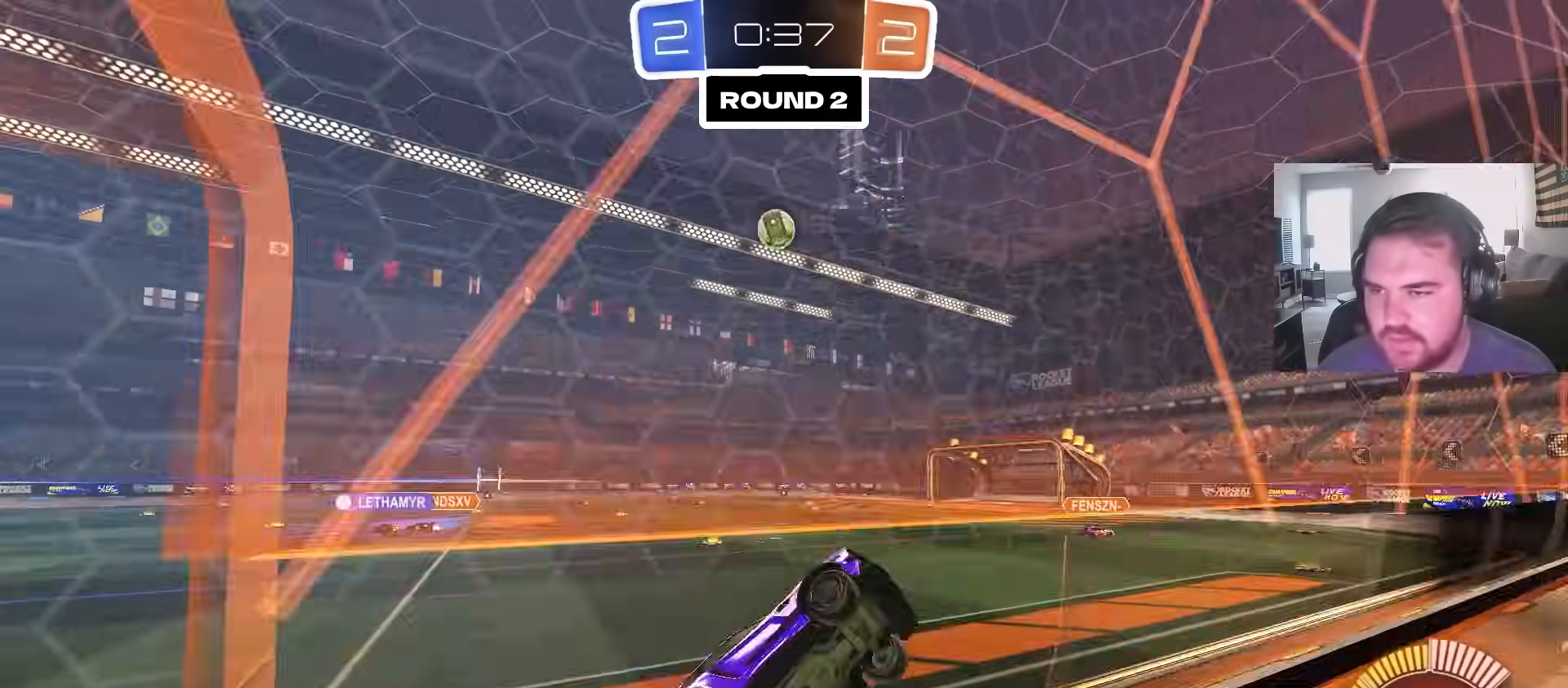
{"buttons": ["CIRCLE", "R1"], "left_stick": "down-left", "right_stick": "center", "events": [[100, "CROSS", "down"], [267, "R2", "up"], [300, "left_stick", "down-left"], [333, "R1", "down"], [350, "left_stick", "left"], [367, "CIRCLE", "down"], [400, "CROSS", "up"], [467, "left_stick", "down-left"]]}
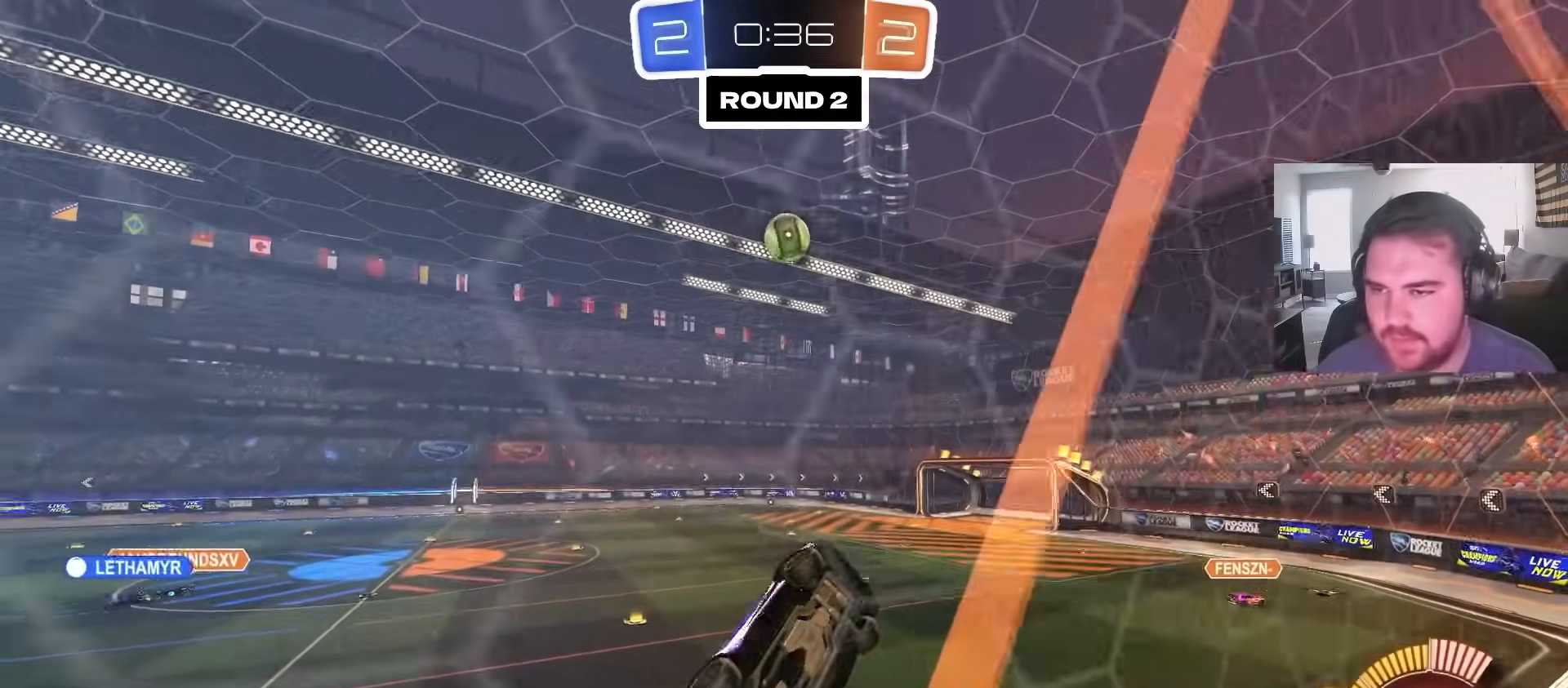
{"buttons": ["CIRCLE", "R1"], "left_stick": "down-right", "right_stick": "center", "events": [[100, "CIRCLE", "up"], [150, "left_stick", "down-right"], [233, "CIRCLE", "down"], [333, "left_stick", "up-right"], [383, "CIRCLE", "up"], [467, "CIRCLE", "down"], [500, "left_stick", "down-right"]]}
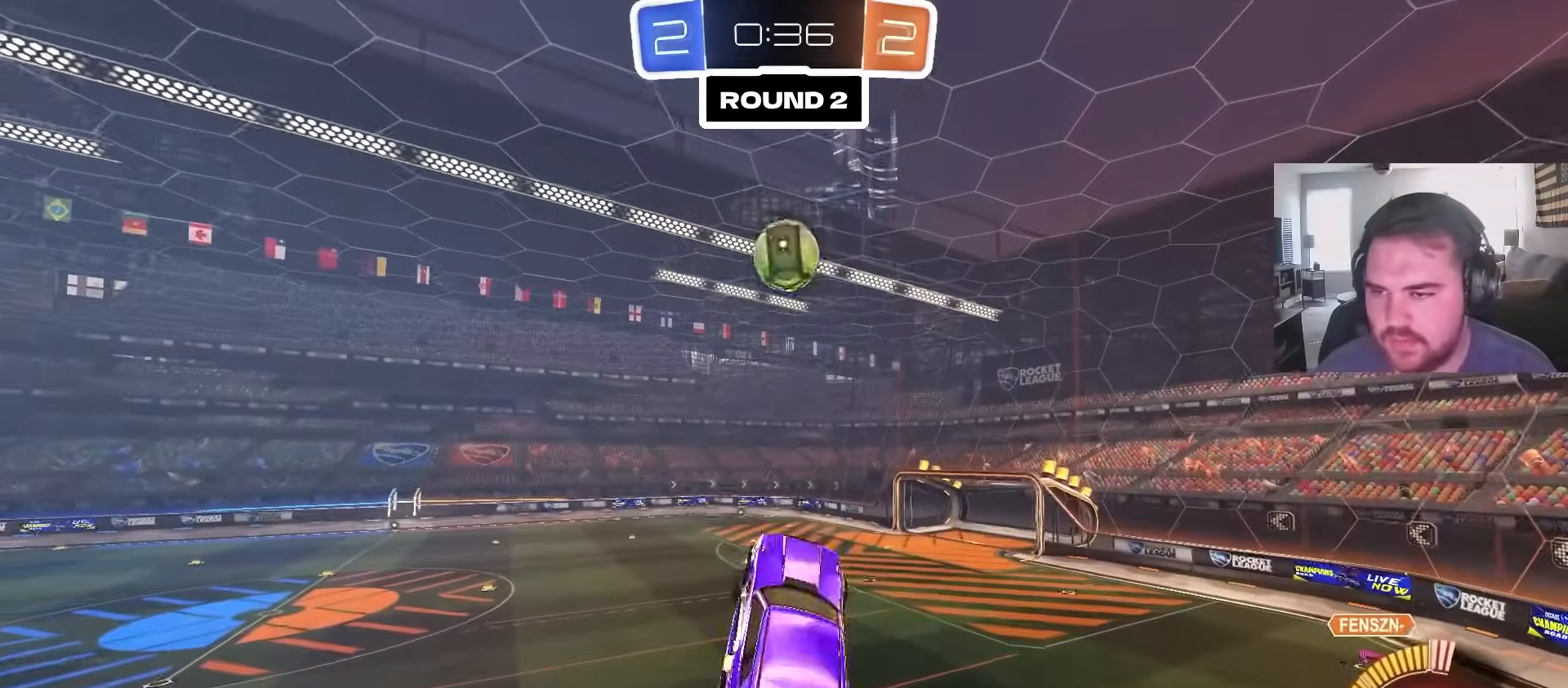
{"buttons": ["R1"], "left_stick": "down-right", "right_stick": "center", "events": [[67, "left_stick", "down-left"], [117, "R1", "up"], [167, "left_stick", "up-right"], [283, "left_stick", "center"], [333, "CIRCLE", "up"], [383, "left_stick", "down-right"], [500, "R1", "down"]]}
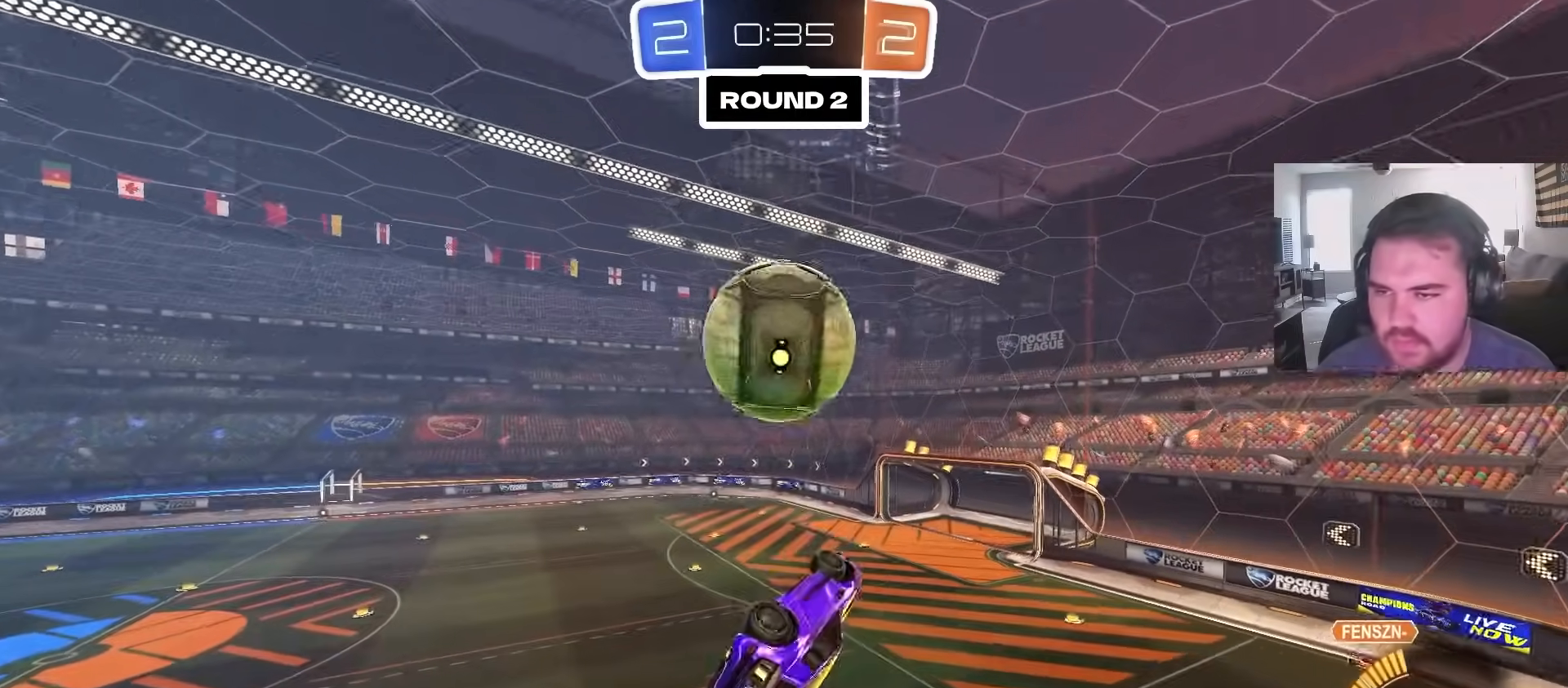
{"buttons": ["R1"], "left_stick": "down-left", "right_stick": "center", "events": [[67, "left_stick", "right"], [133, "R1", "up"], [200, "R1", "down"], [283, "TRIANGLE", "down"], [300, "left_stick", "down-right"], [450, "left_stick", "down-left"], [483, "TRIANGLE", "up"]]}
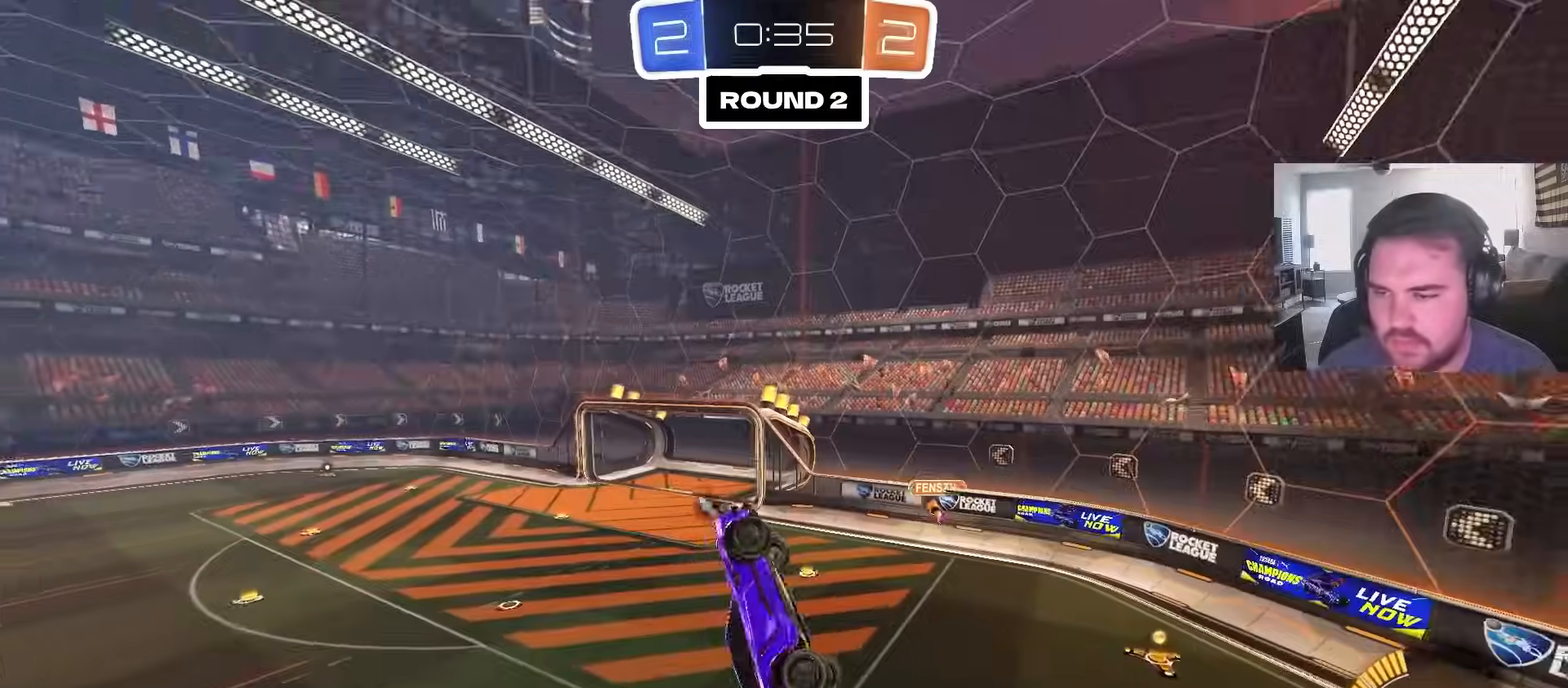
{"buttons": ["CIRCLE"], "left_stick": "center", "right_stick": "center", "events": [[17, "CIRCLE", "down"], [183, "left_stick", "up"], [283, "R1", "up"], [333, "CROSS", "down"], [433, "left_stick", "right"], [450, "CROSS", "up"], [483, "left_stick", "center"]]}
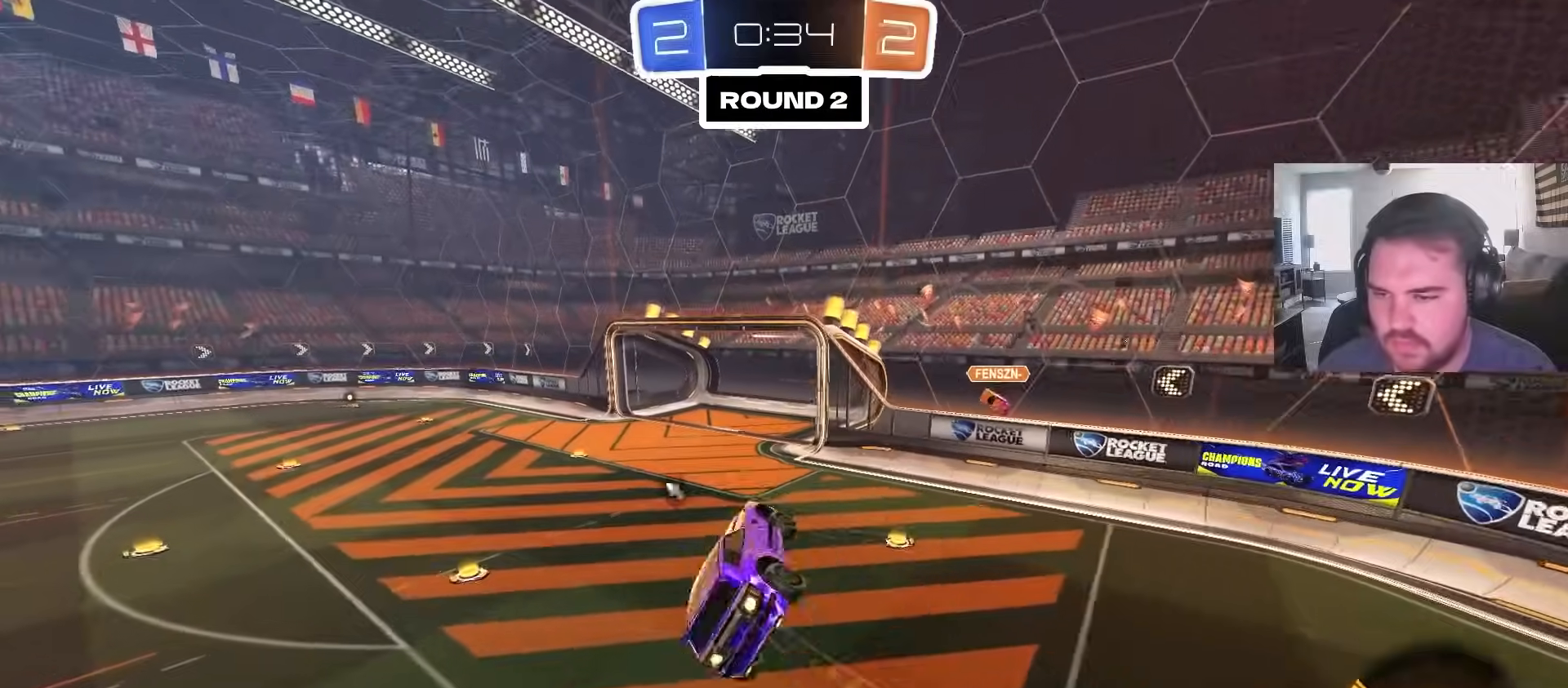
{"buttons": [], "left_stick": "center", "right_stick": "center", "events": [[217, "CIRCLE", "up"], [317, "TRIANGLE", "down"], [417, "TRIANGLE", "up"]]}
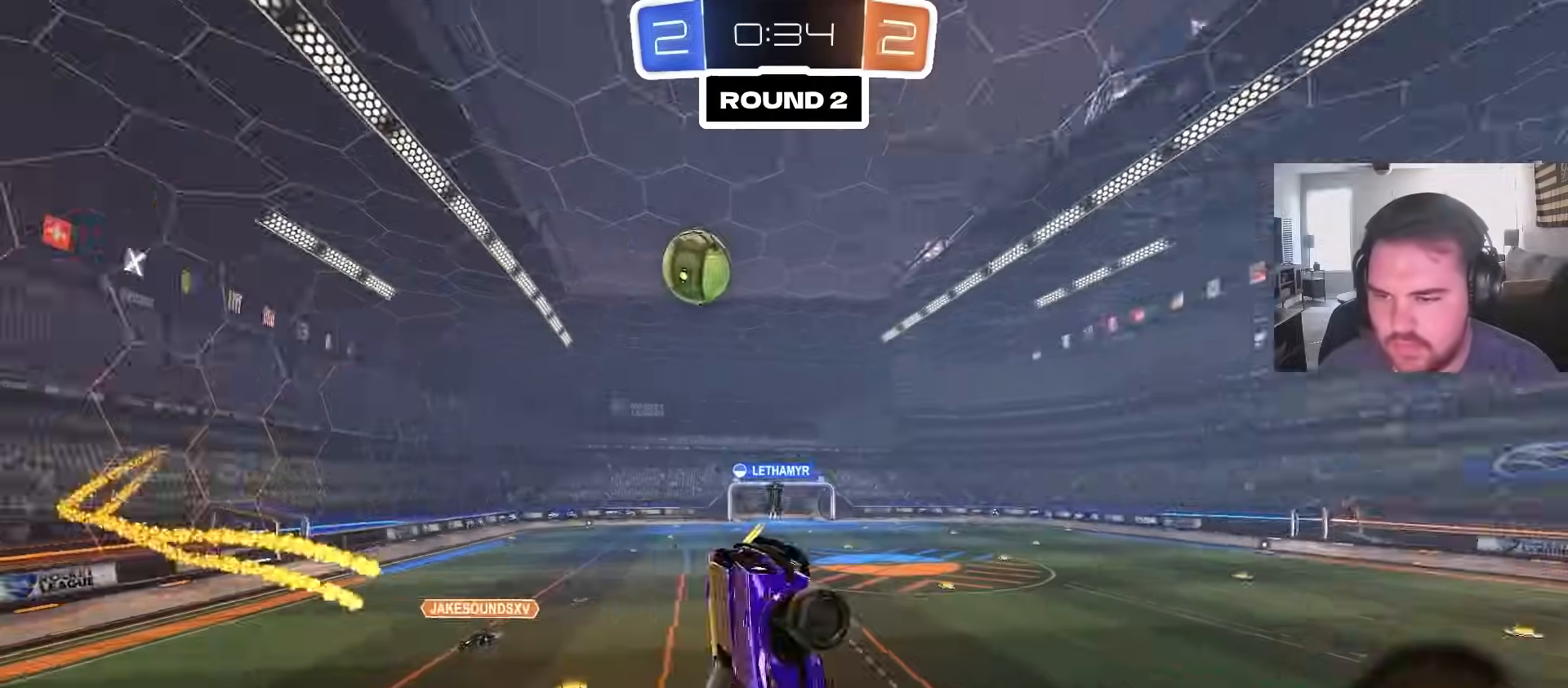
{"buttons": [], "left_stick": "center", "right_stick": "center", "events": [[50, "left_stick", "up-left"], [300, "R1", "down"], [333, "left_stick", "up-right"], [400, "R1", "up"], [450, "left_stick", "center"]]}
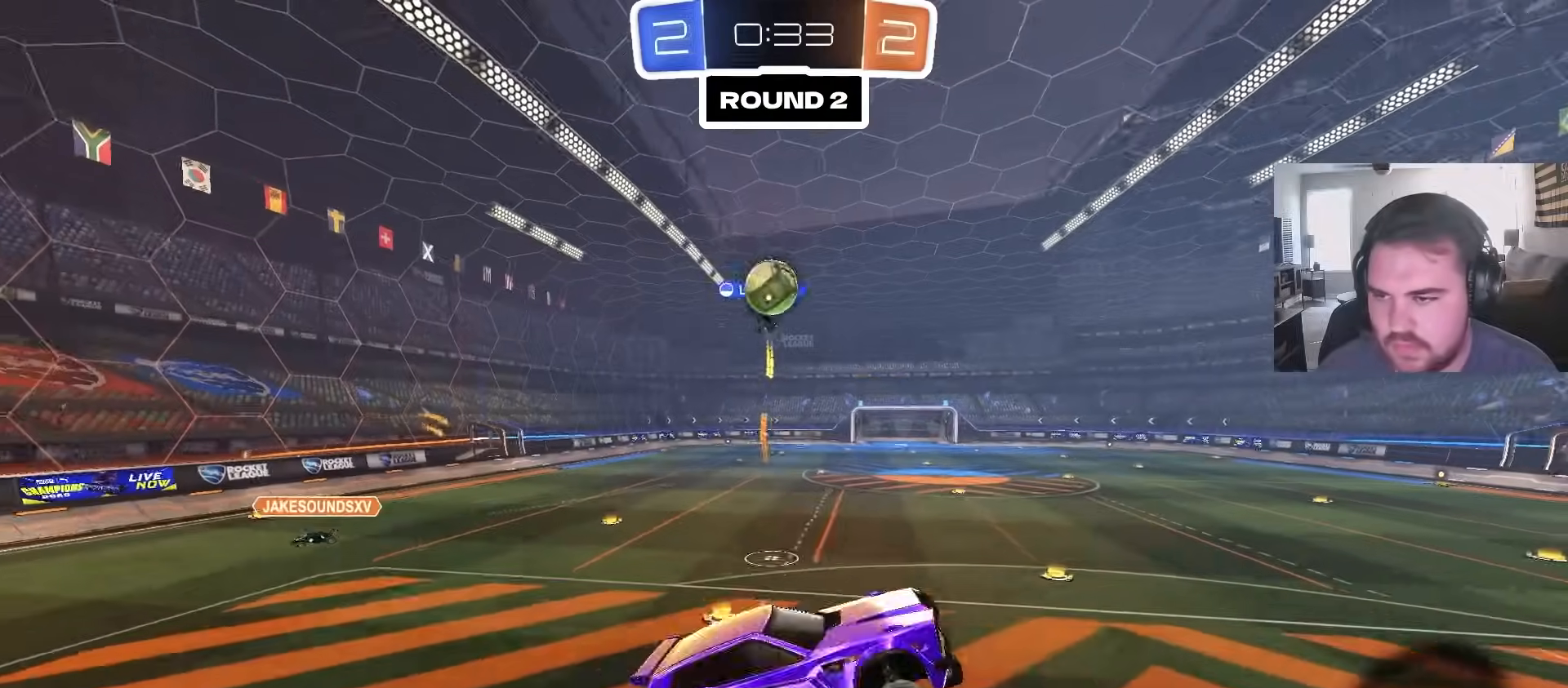
{"buttons": ["CIRCLE", "R2"], "left_stick": "down-left", "right_stick": "center", "events": [[83, "left_stick", "right"], [133, "R2", "down"], [217, "CIRCLE", "down"], [250, "left_stick", "down-right"], [350, "left_stick", "down-left"]]}
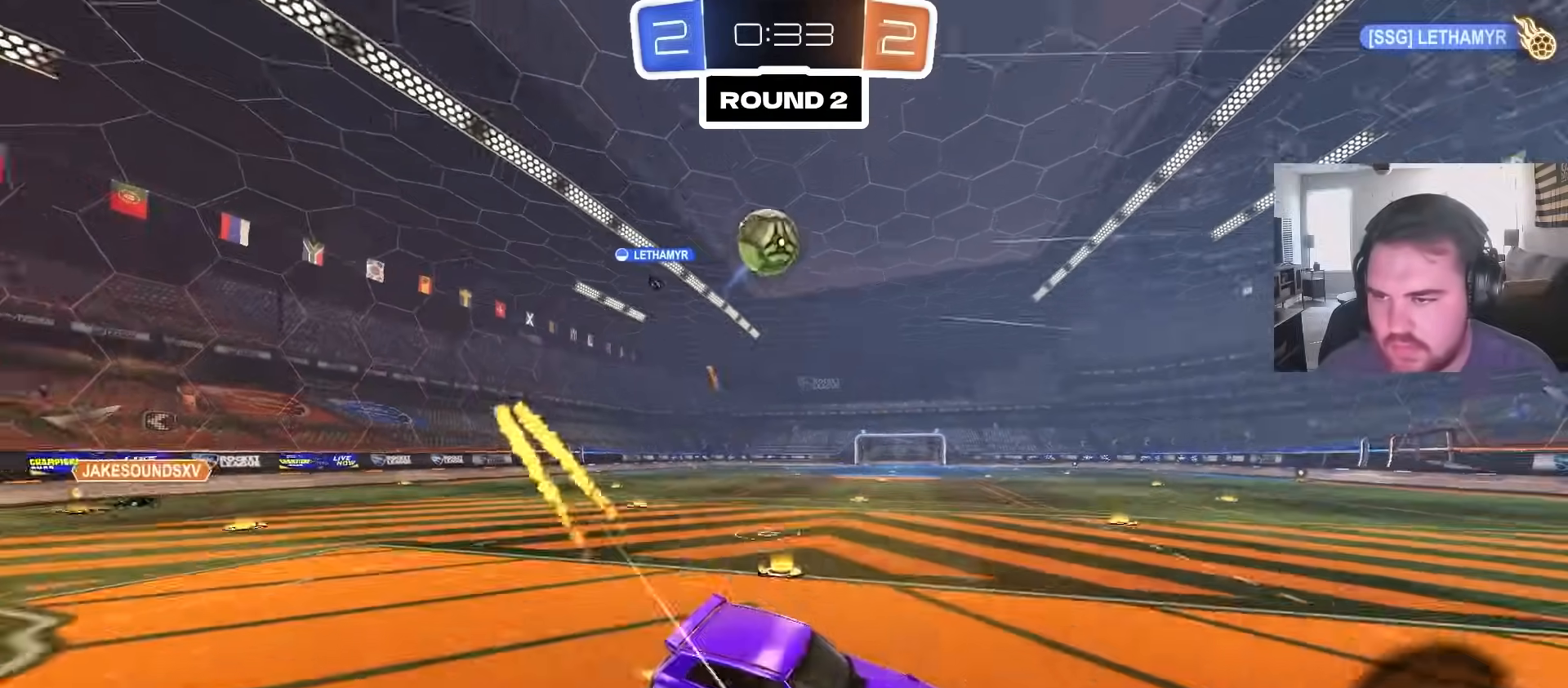
{"buttons": ["R2"], "left_stick": "left", "right_stick": "center", "events": [[67, "left_stick", "left"], [150, "L1", "down"], [167, "CIRCLE", "up"], [233, "L1", "up"], [317, "R2", "up"], [433, "R2", "down"]]}
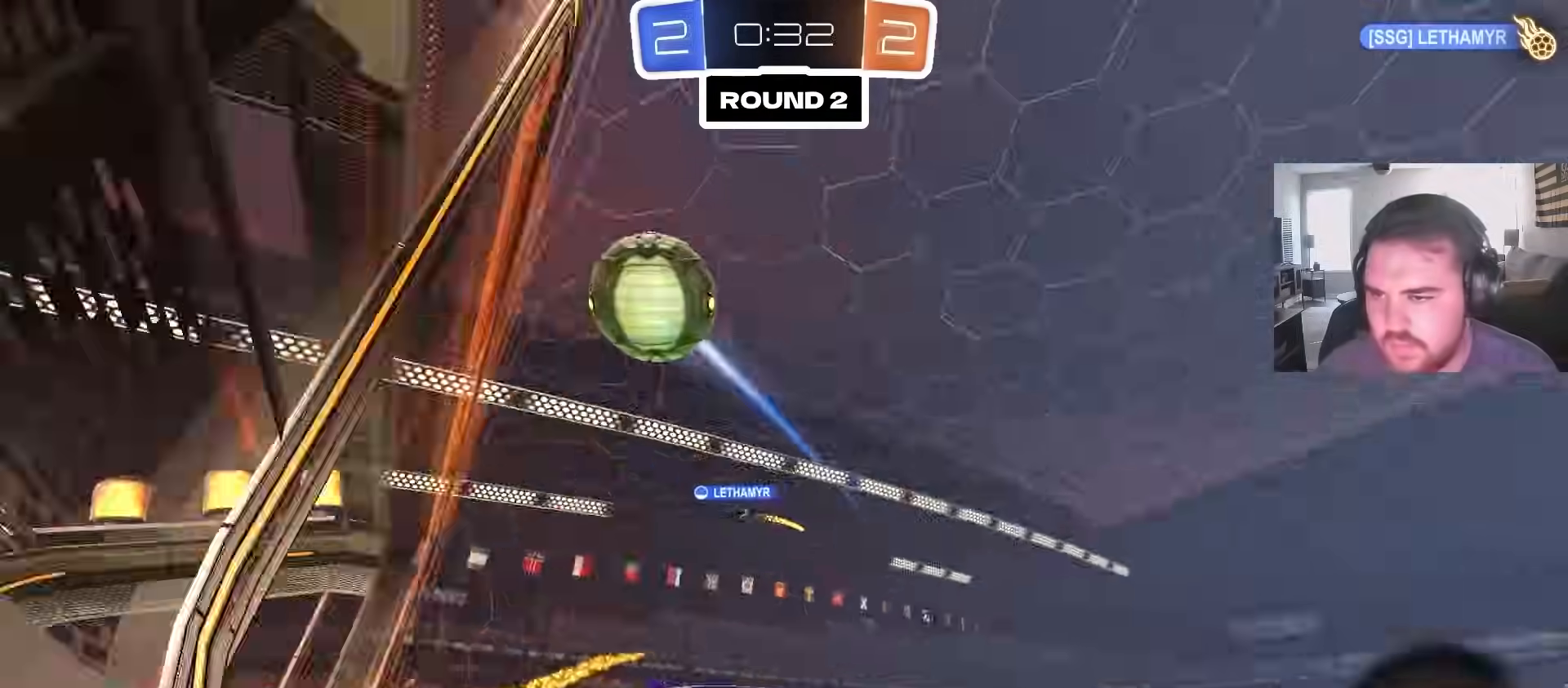
{"buttons": ["R2"], "left_stick": "right", "right_stick": "center", "events": [[217, "left_stick", "down-right"], [267, "CIRCLE", "down"], [350, "CIRCLE", "up"], [350, "left_stick", "center"], [417, "left_stick", "right"]]}
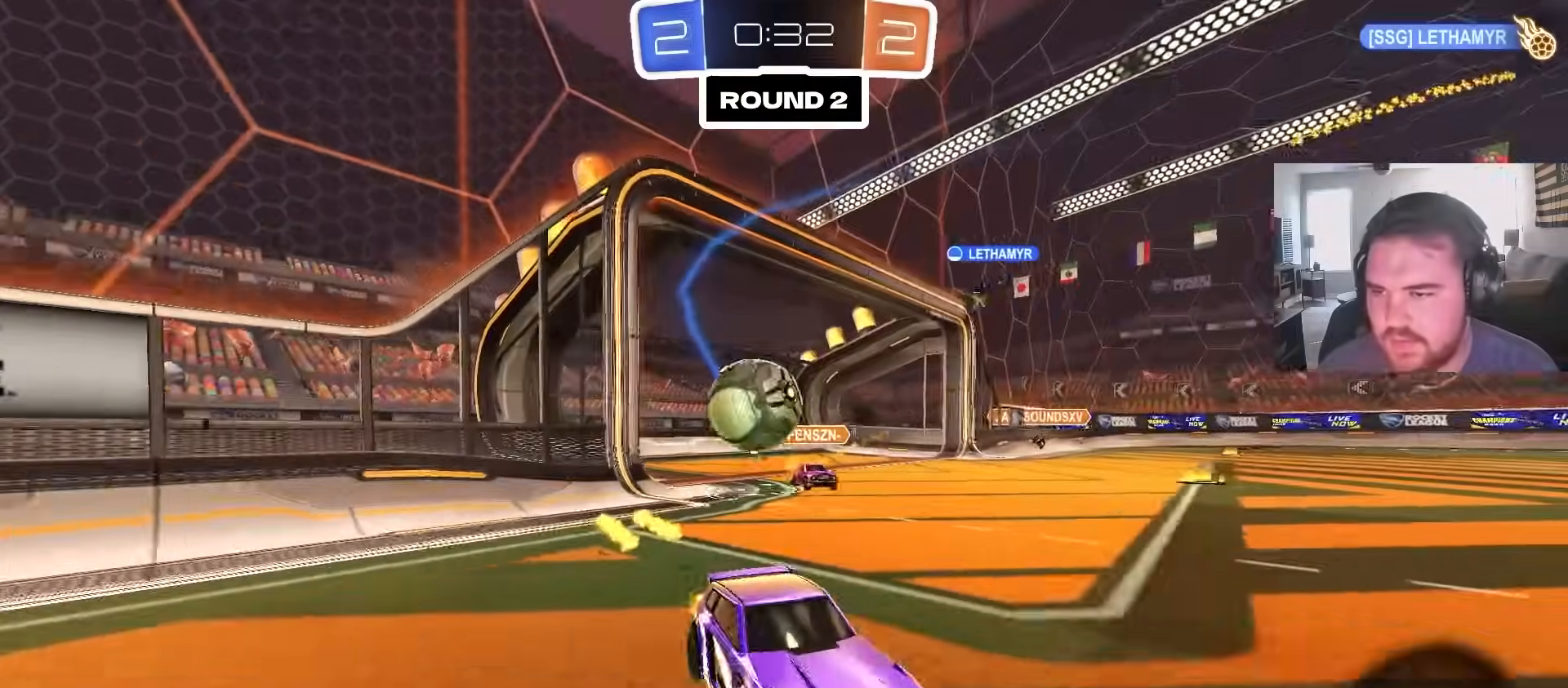
{"buttons": ["CIRCLE", "R2"], "left_stick": "up-right", "right_stick": "center", "events": [[83, "left_stick", "left"], [167, "left_stick", "right"], [283, "L1", "down"], [283, "left_stick", "up-right"], [333, "CIRCLE", "down"], [350, "L1", "up"], [367, "TRIANGLE", "down"], [483, "TRIANGLE", "up"]]}
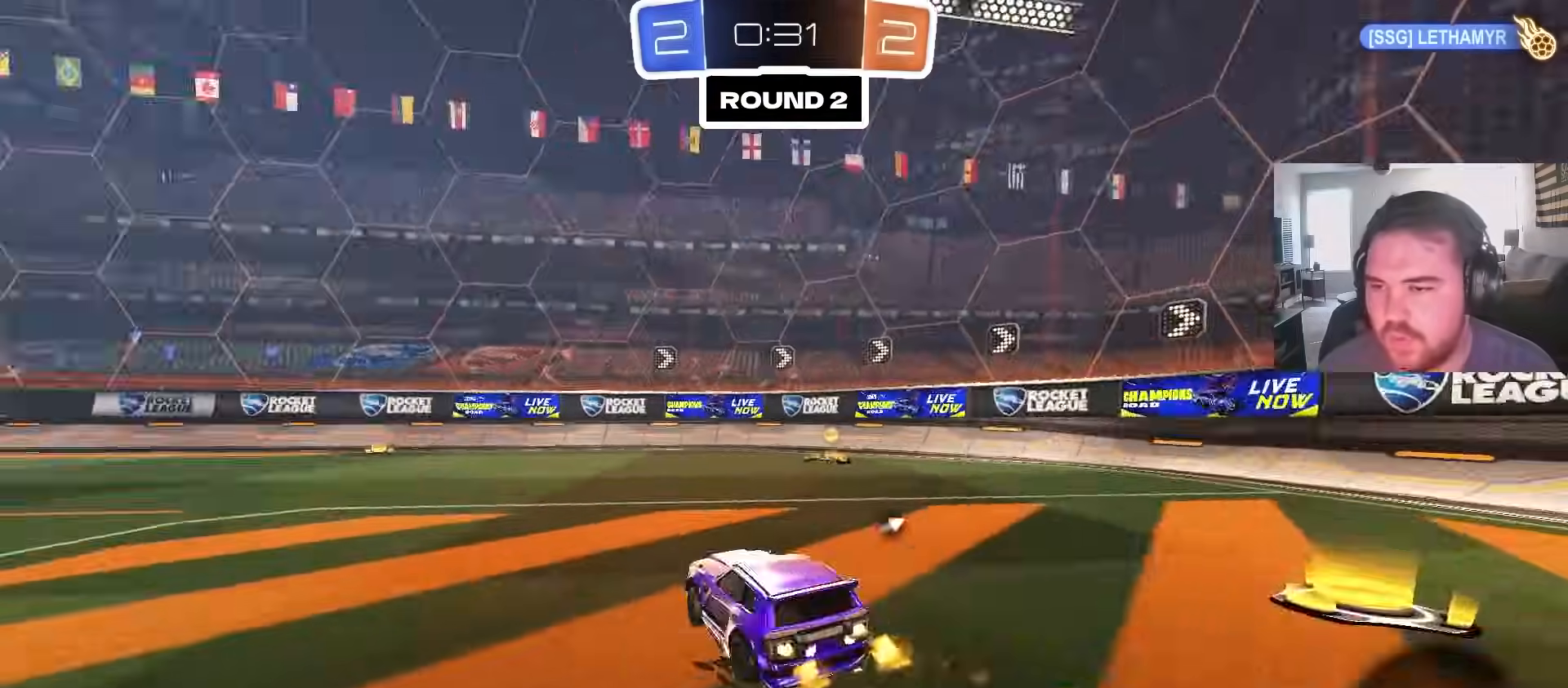
{"buttons": ["CIRCLE", "R2"], "left_stick": "left", "right_stick": "center", "events": [[83, "TRIANGLE", "down"], [250, "TRIANGLE", "up"], [417, "left_stick", "center"], [467, "left_stick", "left"]]}
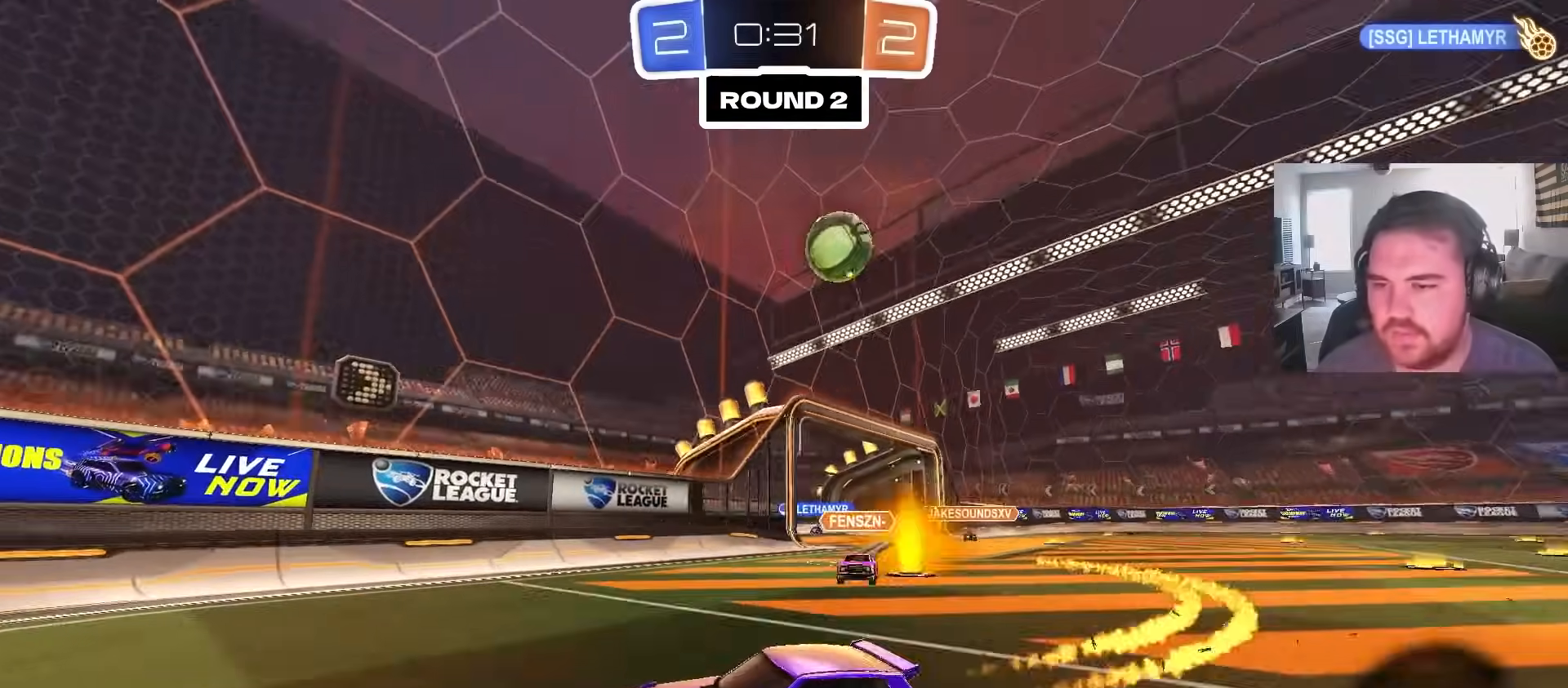
{"buttons": ["L1", "R2"], "left_stick": "left", "right_stick": "center", "events": [[67, "CIRCLE", "up"], [117, "R2", "up"], [283, "R2", "down"], [483, "L1", "down"]]}